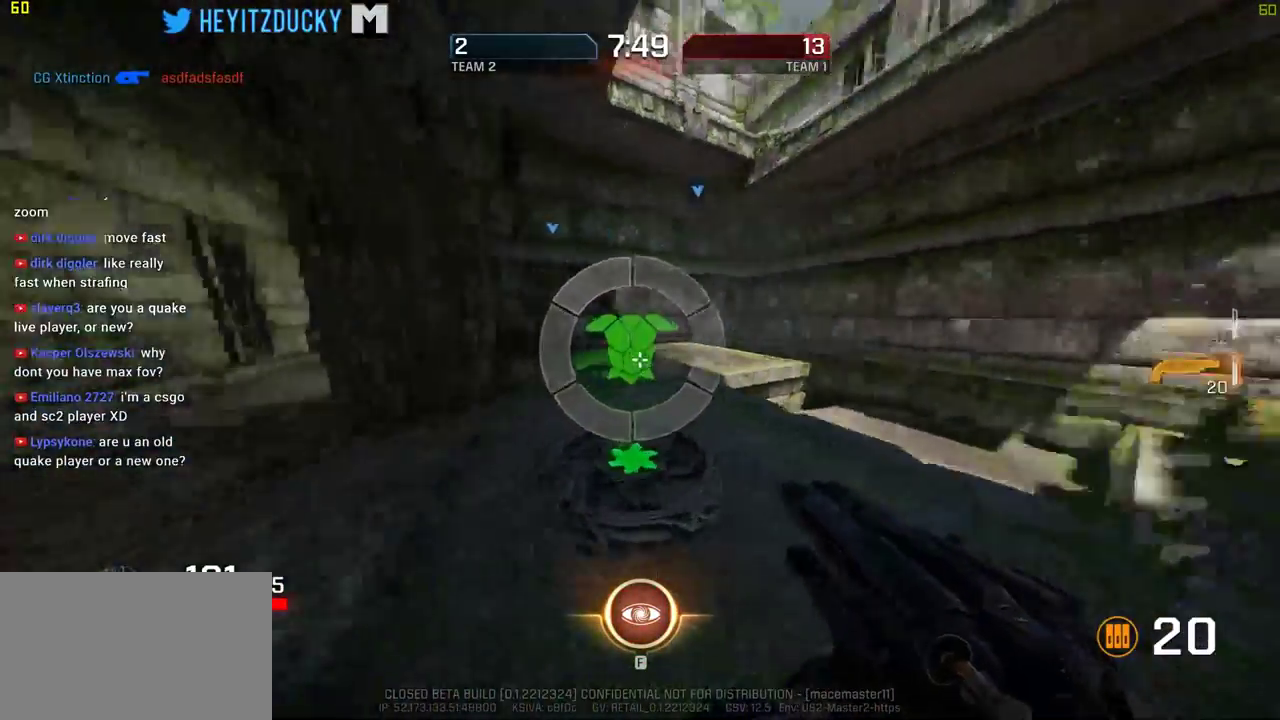
Gameplay with keyboard and mouse; each line is a JSON object with the keys and mouse buttons held at the frame after it. "events" lists presses ("down") and releases ("up") of "1", "2", "3", "4", "5", "a", "alt", "c", "ctrl", "d", "e", "f", "q", "r", "s", "shift", "space", "tab", "v", "w", "x", "z", "mouse_left", "mouse_middle", "mouse_right", "mouse_wheel_up" and "mouse_wheel_down" between this image and that frame as [ms after this image, input, new state], when the widget could be followed in between. "mouse_left", "mouse_middle", "mouse_right", "mouse_wheel_up", "mouse_wheel_down" = the "left", "middle", "right", "wheel_up", "wheel_down" buttons of the "mouse" list. No other keys are recorded. Mouse movement is not recorded.
{"keys": ["a", "s"], "mouse": [], "events": [[200, "w", "up"], [334, "s", "down"]]}
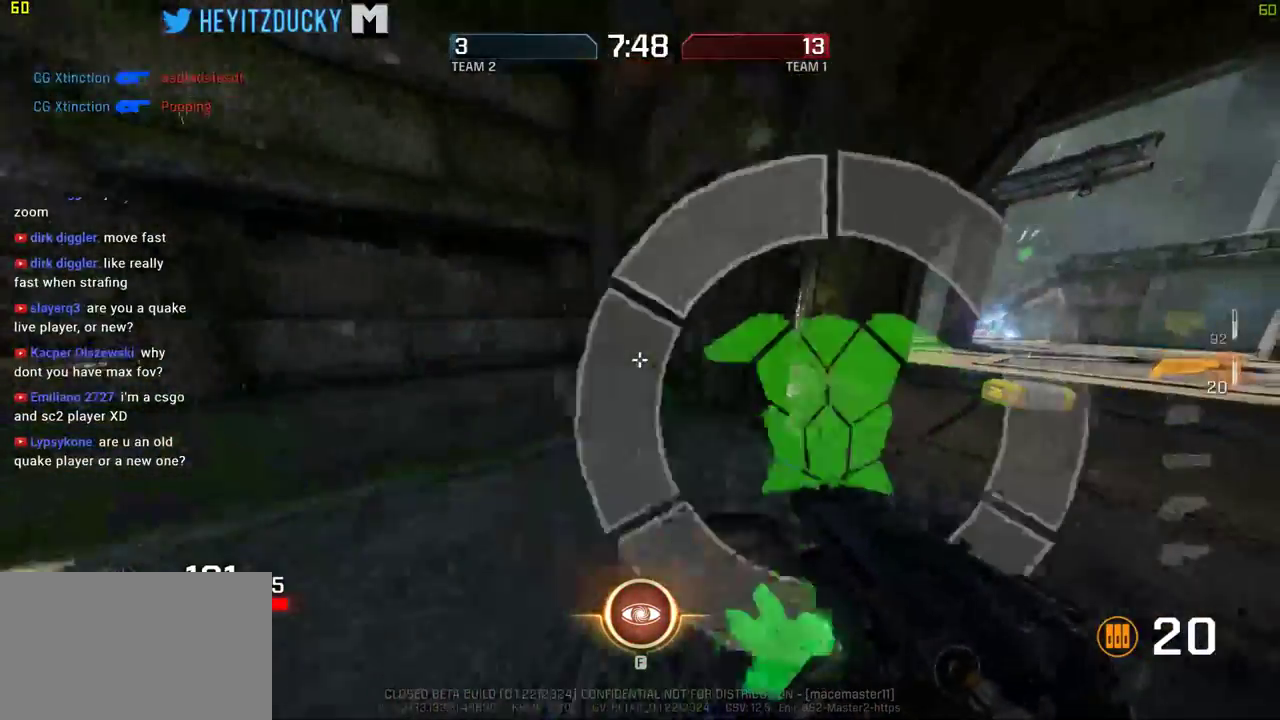
{"keys": ["d", "w"], "mouse": [], "events": [[217, "d", "down"], [250, "a", "up"], [250, "s", "up"], [350, "w", "down"]]}
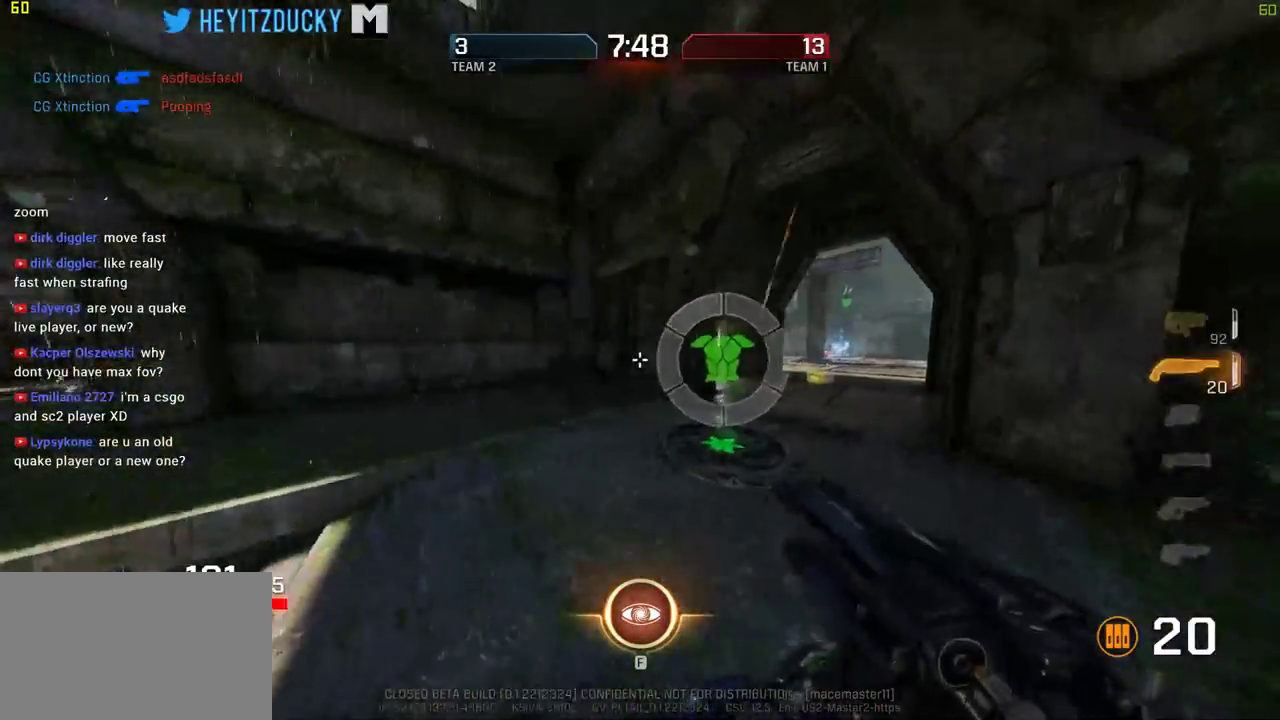
{"keys": ["d", "w"], "mouse": [], "events": [[84, "d", "up"], [184, "d", "down"], [317, "a", "down"], [317, "d", "up"], [467, "d", "down"], [500, "a", "up"]]}
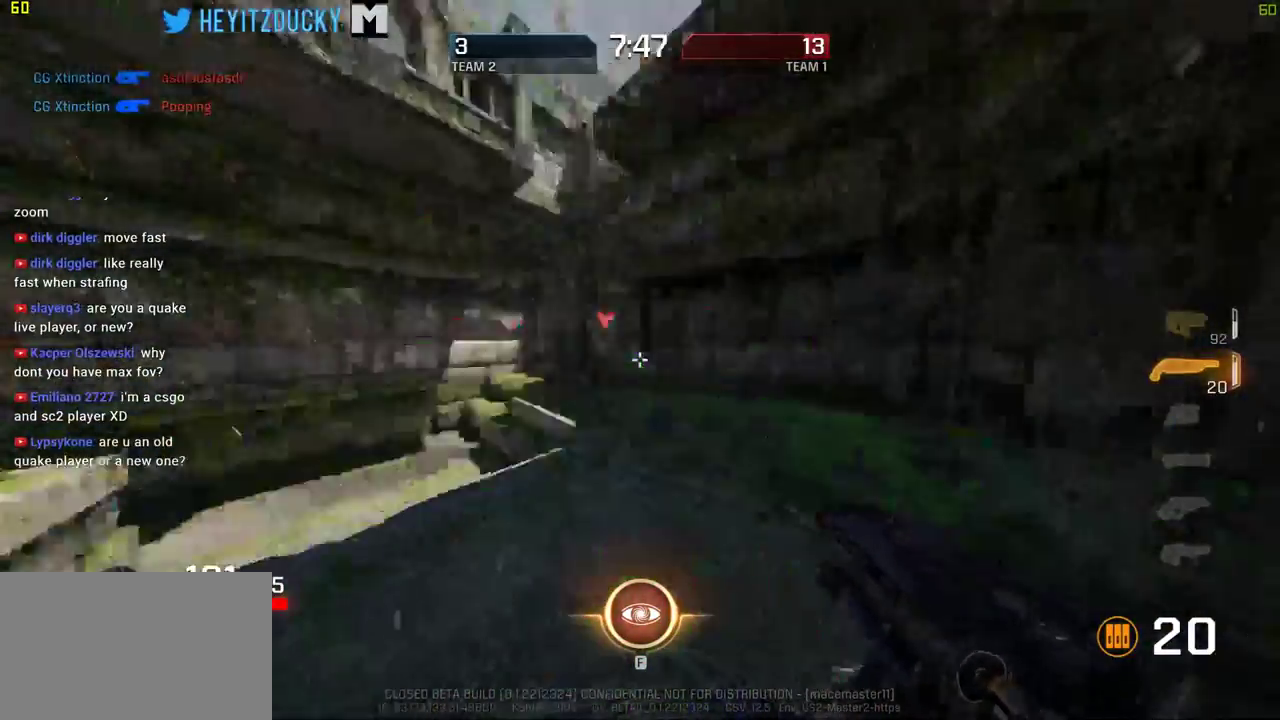
{"keys": ["d", "w"], "mouse": [], "events": [[100, "w", "up"], [434, "w", "down"]]}
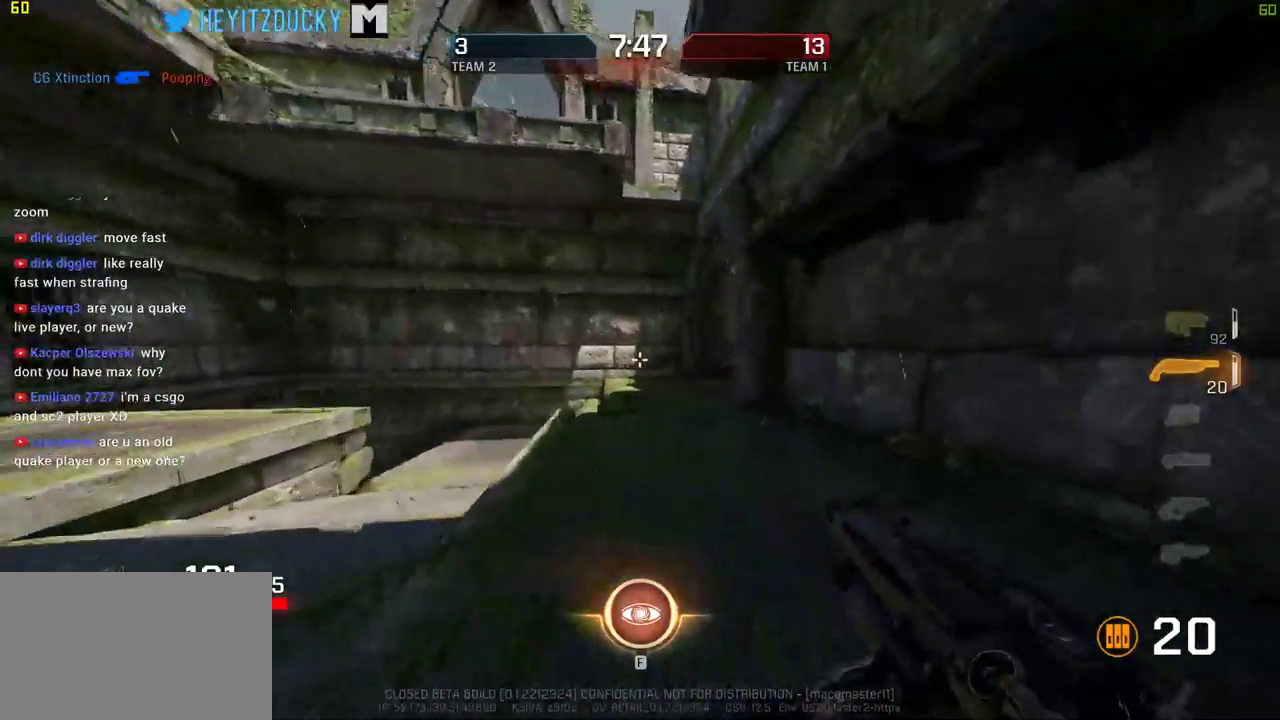
{"keys": ["a"], "mouse": [], "events": [[167, "a", "down"], [217, "d", "up"], [300, "w", "up"], [450, "s", "down"], [500, "s", "up"]]}
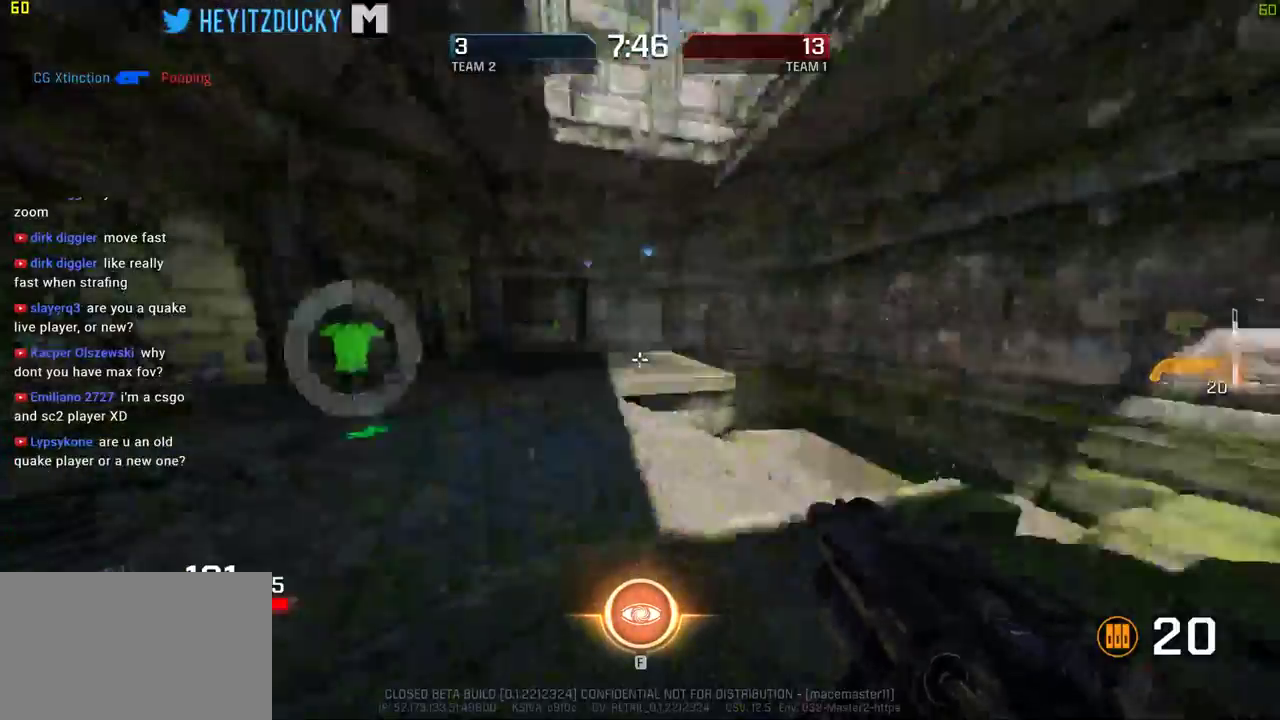
{"keys": ["a", "w"], "mouse": [], "events": [[134, "w", "down"]]}
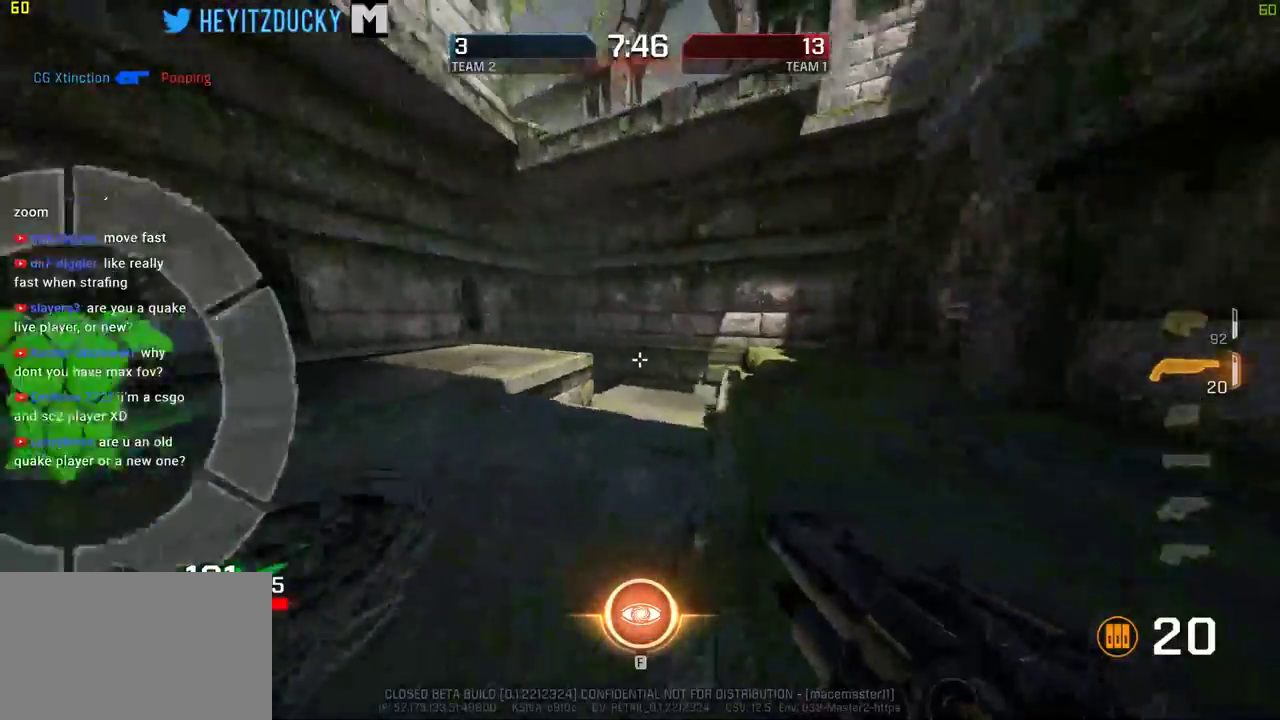
{"keys": ["a", "s", "space"], "mouse": [], "events": [[50, "space", "down"], [200, "w", "up"], [384, "s", "down"]]}
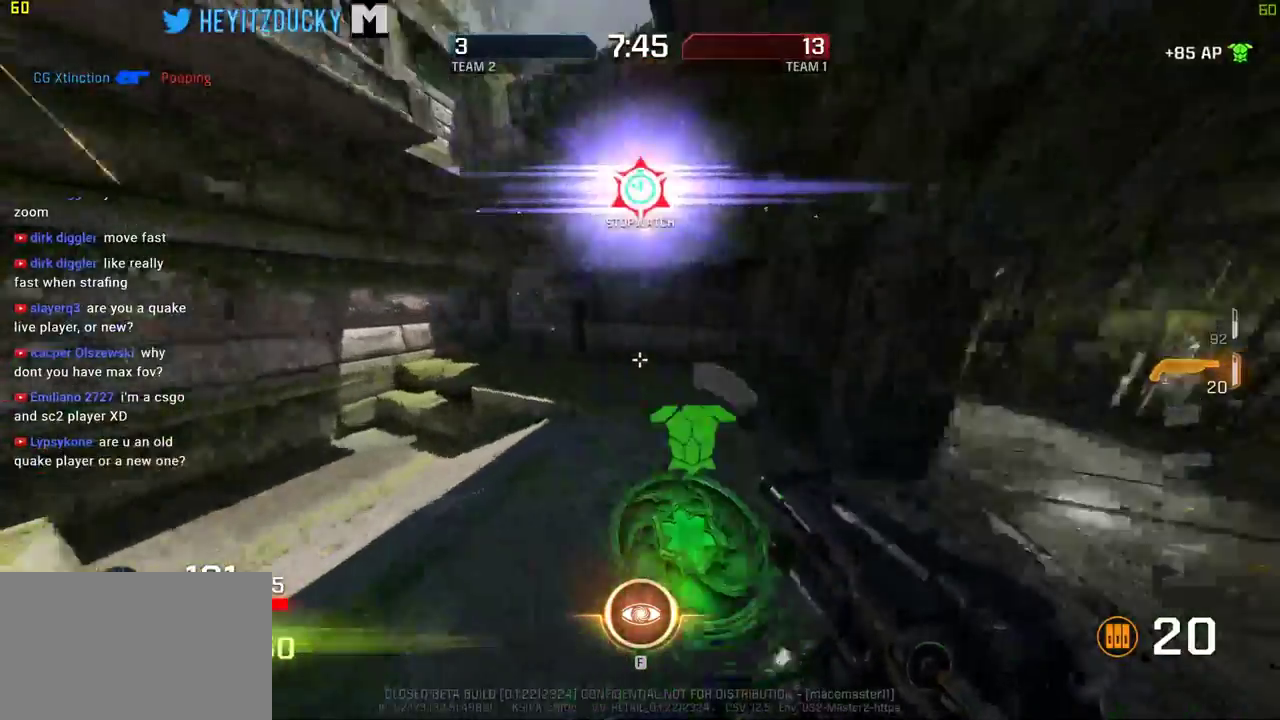
{"keys": ["a", "w"], "mouse": [], "events": [[217, "s", "up"], [450, "w", "down"], [500, "space", "up"]]}
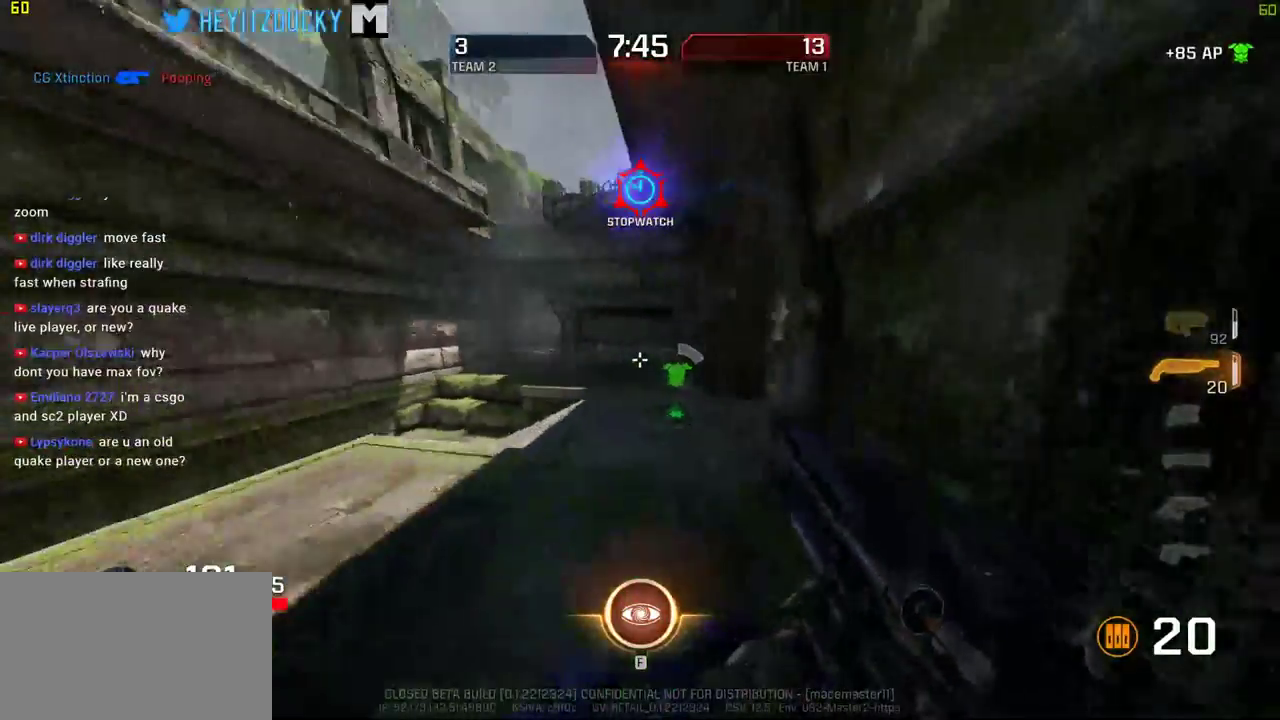
{"keys": ["w"], "mouse": [], "events": [[267, "a", "up"]]}
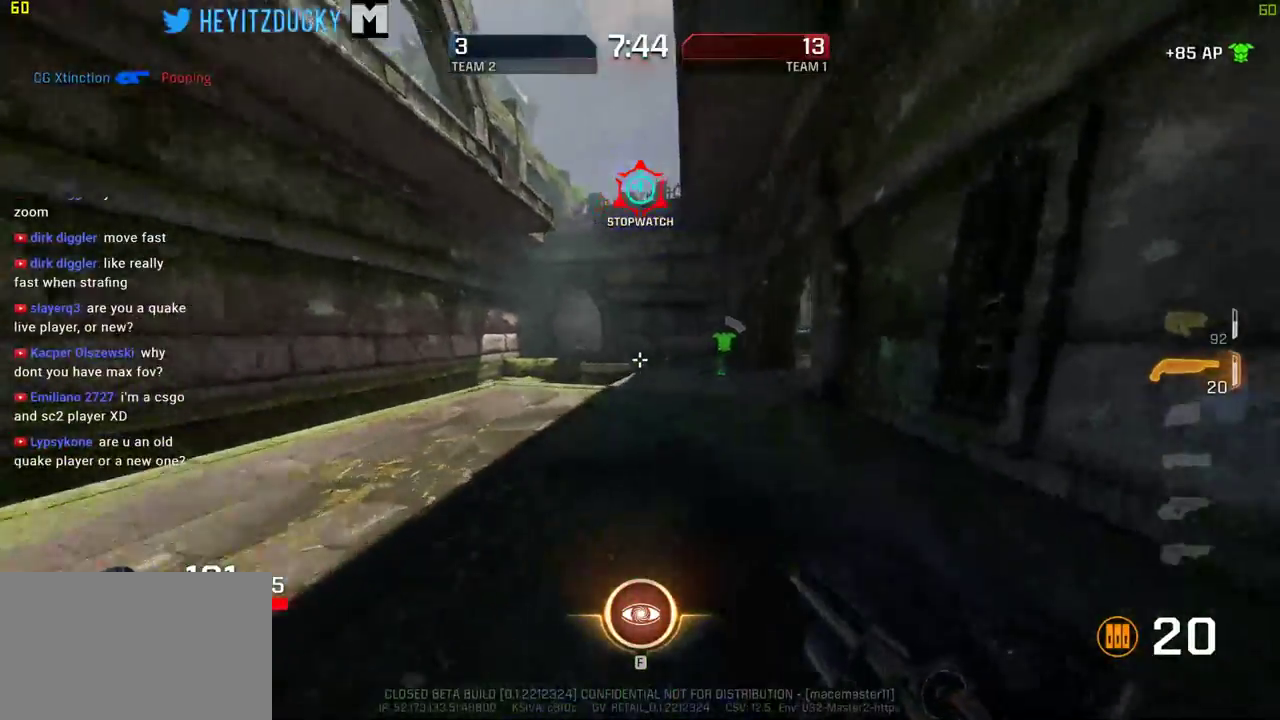
{"keys": ["space", "w"], "mouse": [], "events": [[334, "space", "down"]]}
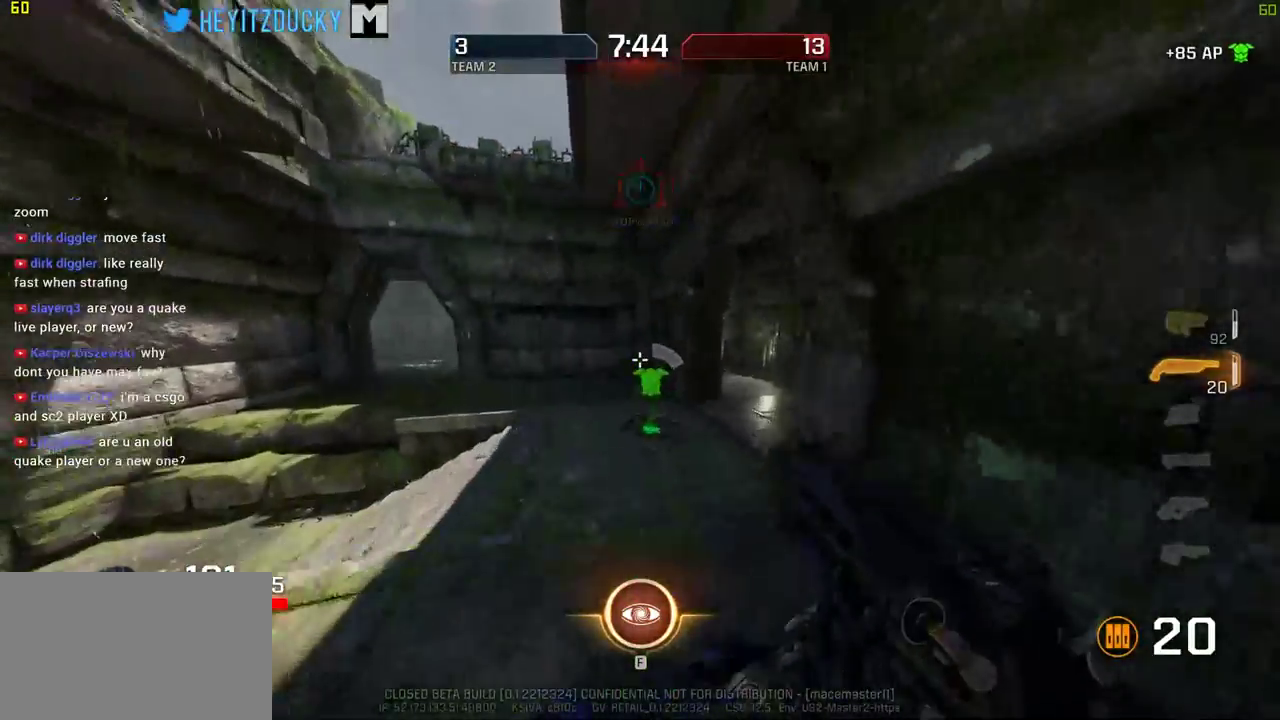
{"keys": ["a", "space", "w"], "mouse": [], "events": [[117, "a", "down"]]}
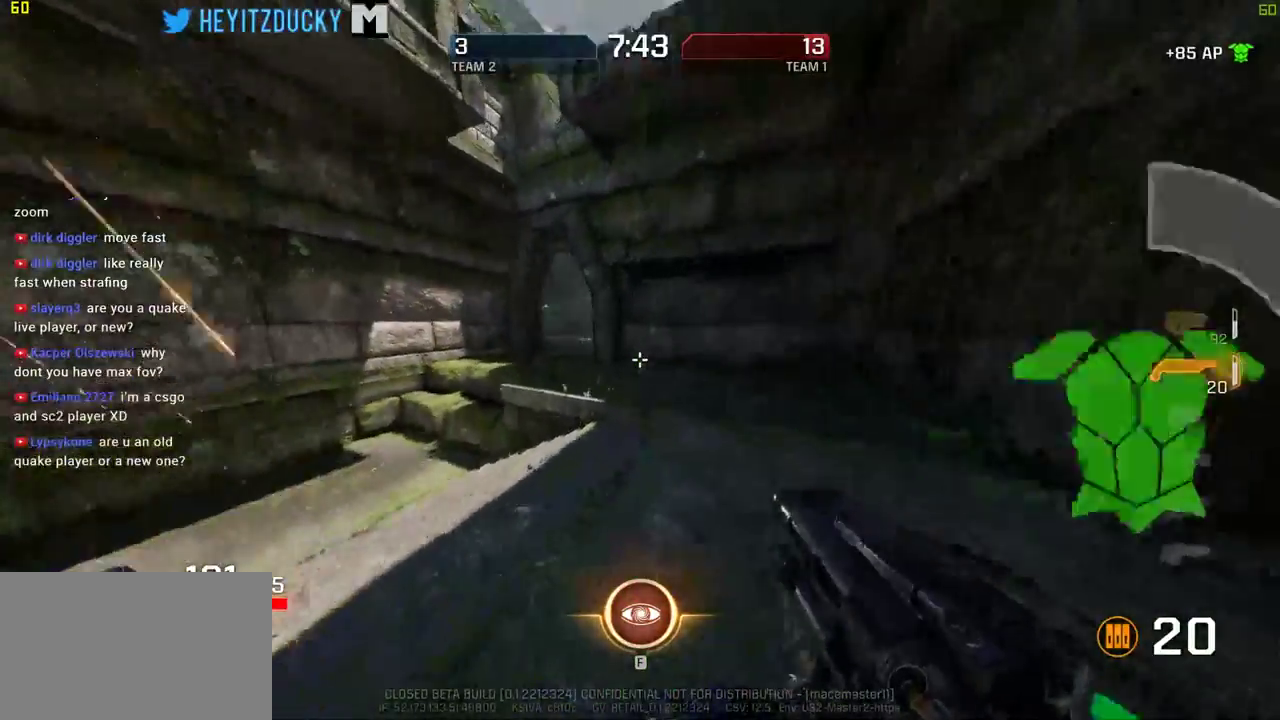
{"keys": ["a", "space", "w"], "mouse": [], "events": []}
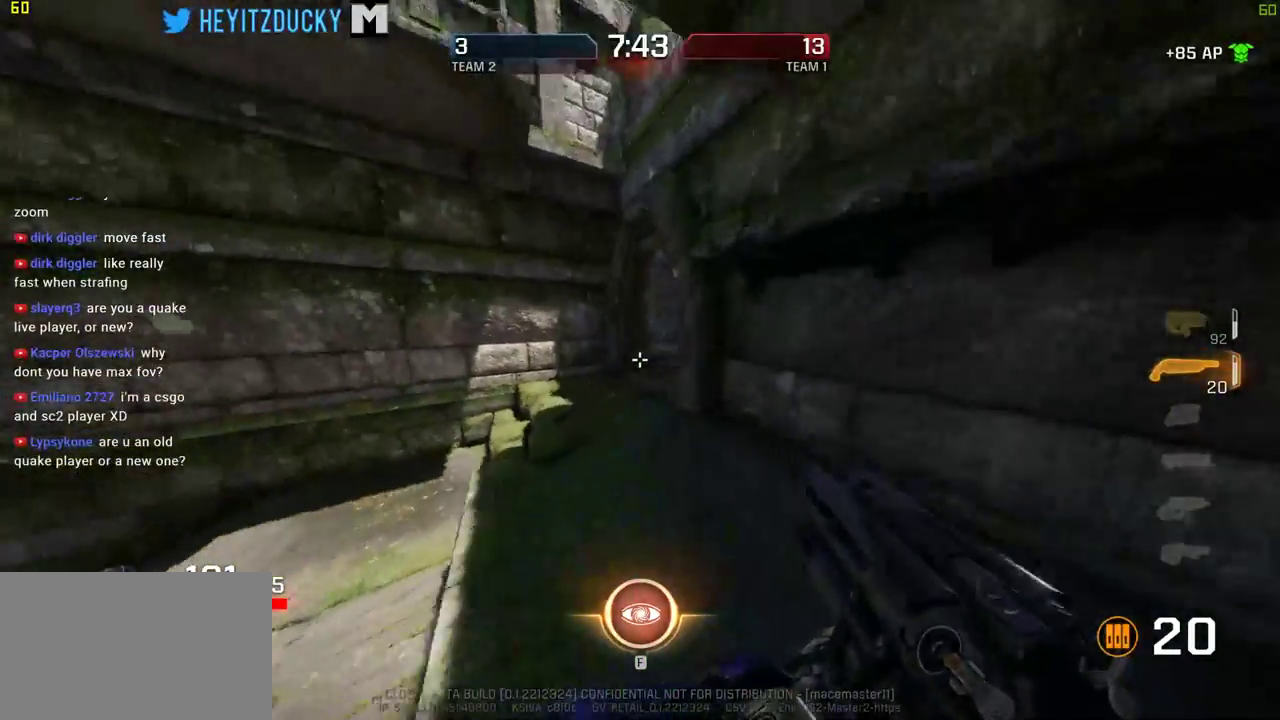
{"keys": ["a", "space", "w"], "mouse": [], "events": []}
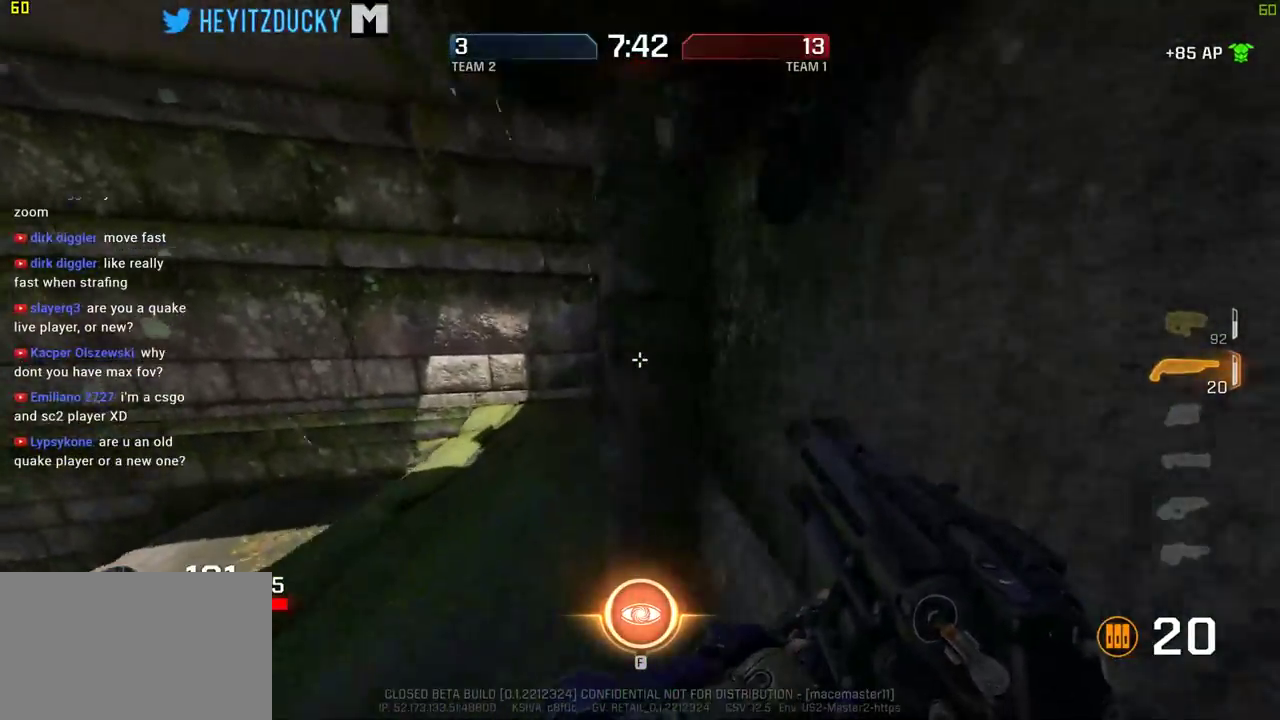
{"keys": ["w"], "mouse": [], "events": [[300, "space", "up"], [450, "a", "up"]]}
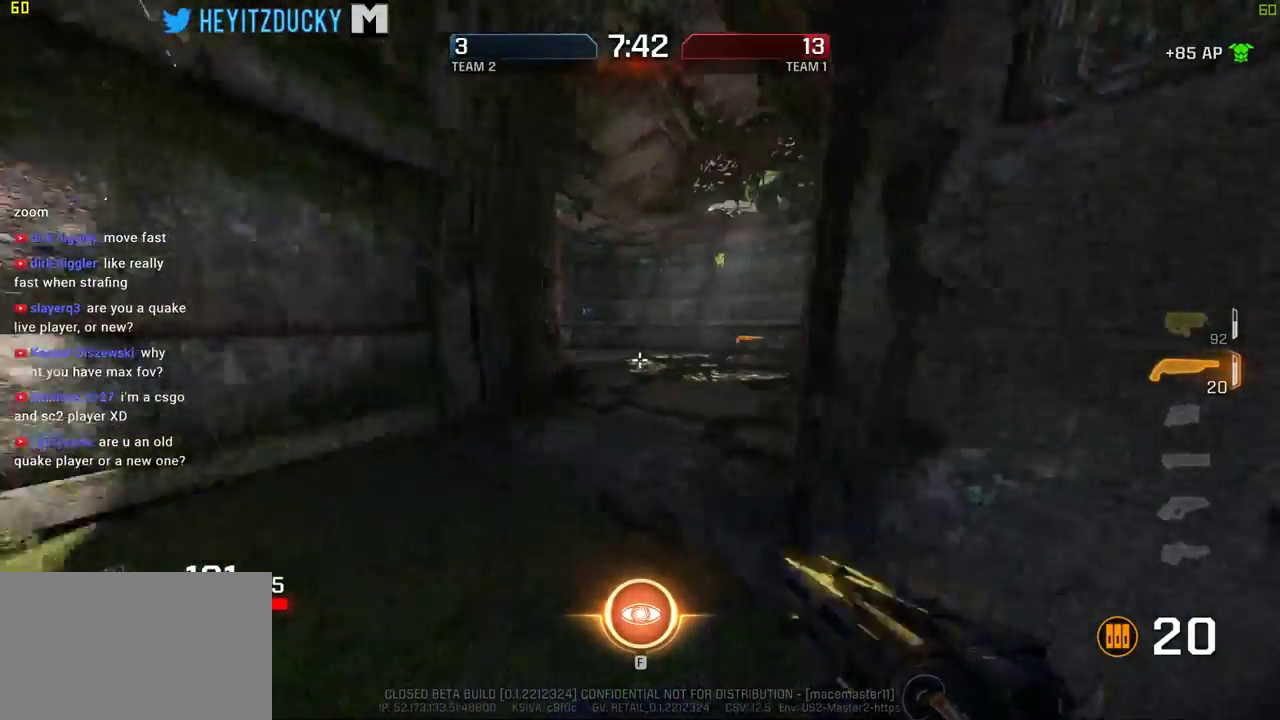
{"keys": ["d", "space", "w"], "mouse": [], "events": [[184, "d", "down"], [367, "space", "down"]]}
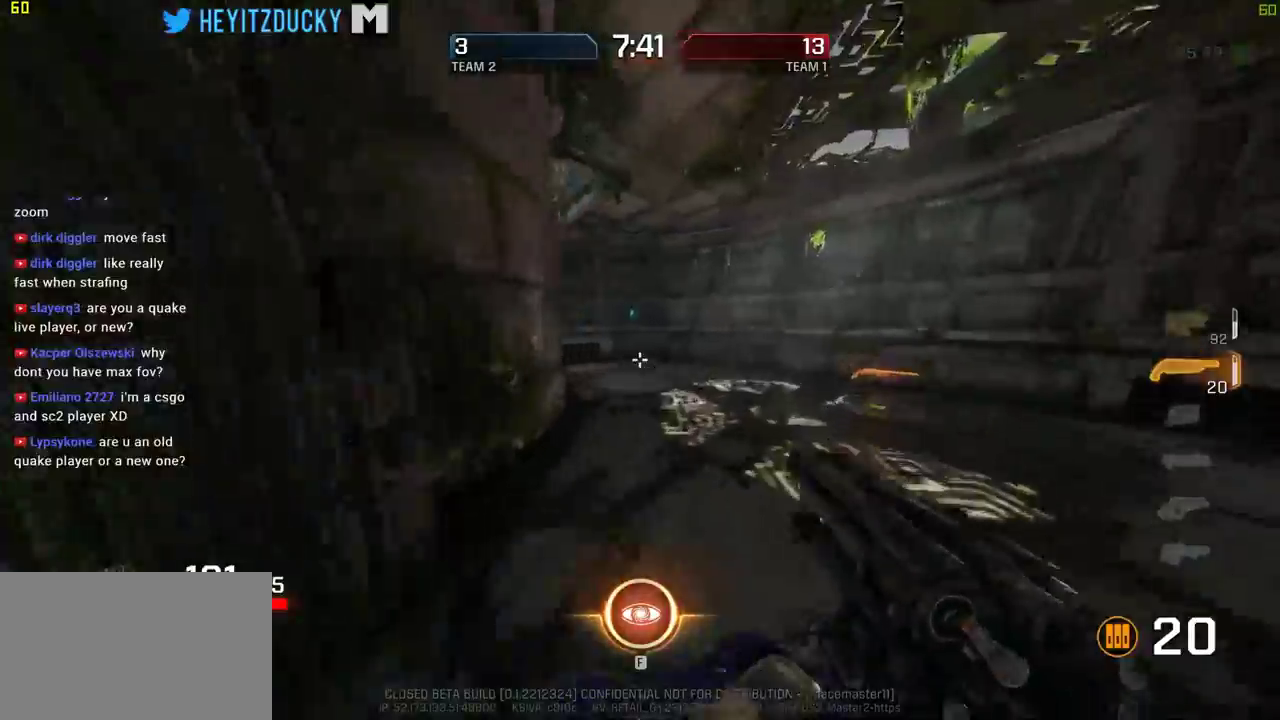
{"keys": ["d", "space", "w"], "mouse": [], "events": []}
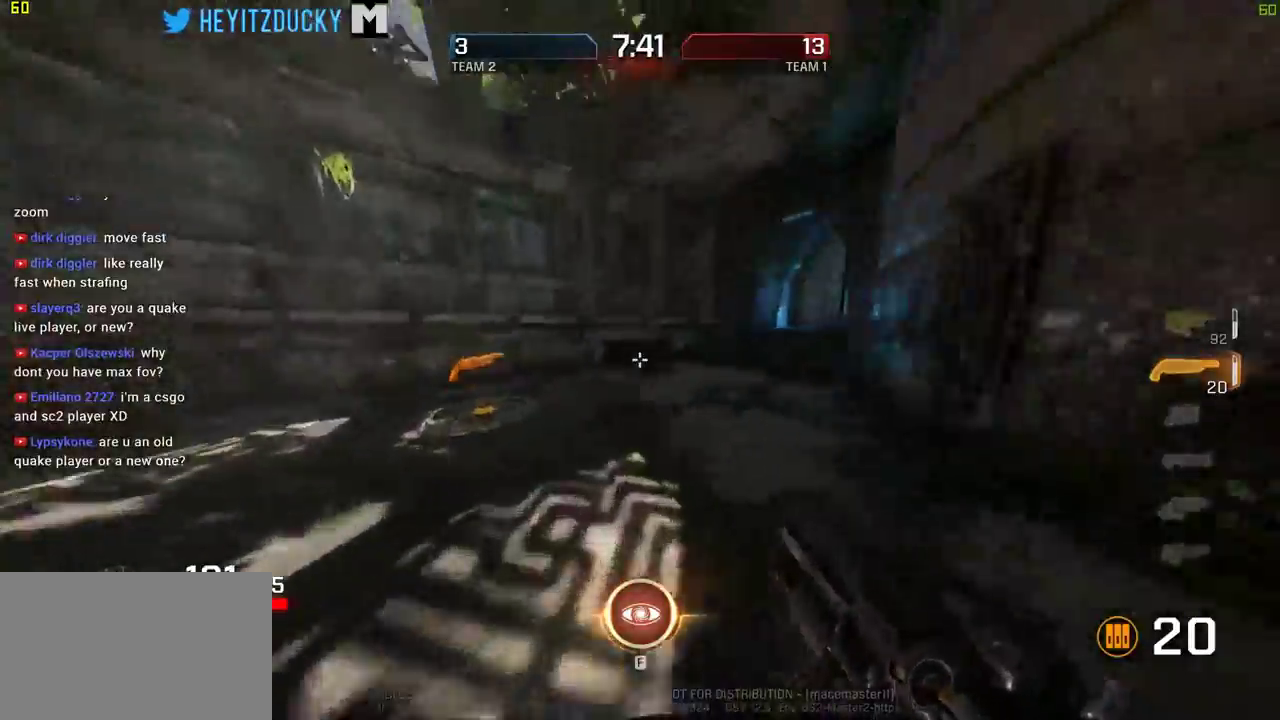
{"keys": ["d", "s"], "mouse": [], "events": [[300, "w", "up"], [400, "space", "up"], [450, "s", "down"]]}
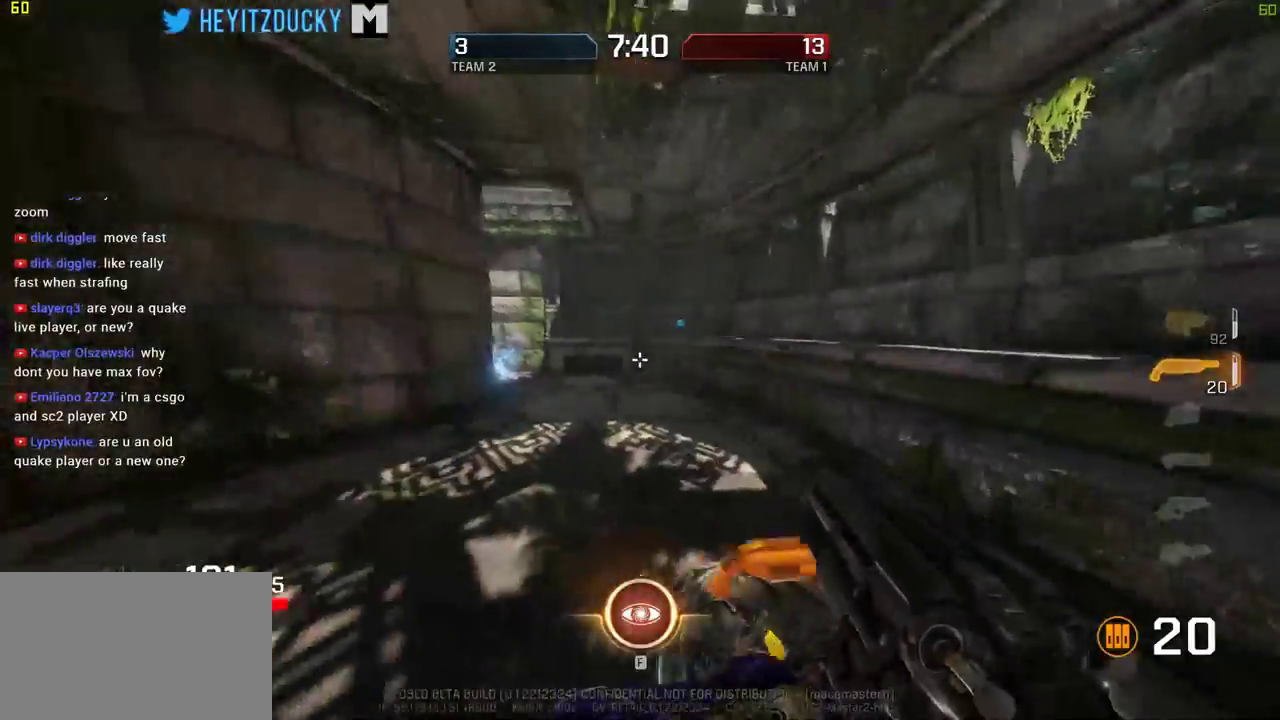
{"keys": ["a", "d"], "mouse": [], "events": [[34, "d", "up"], [134, "f", "down"], [234, "a", "down"], [267, "f", "up"], [417, "s", "up"], [467, "d", "down"]]}
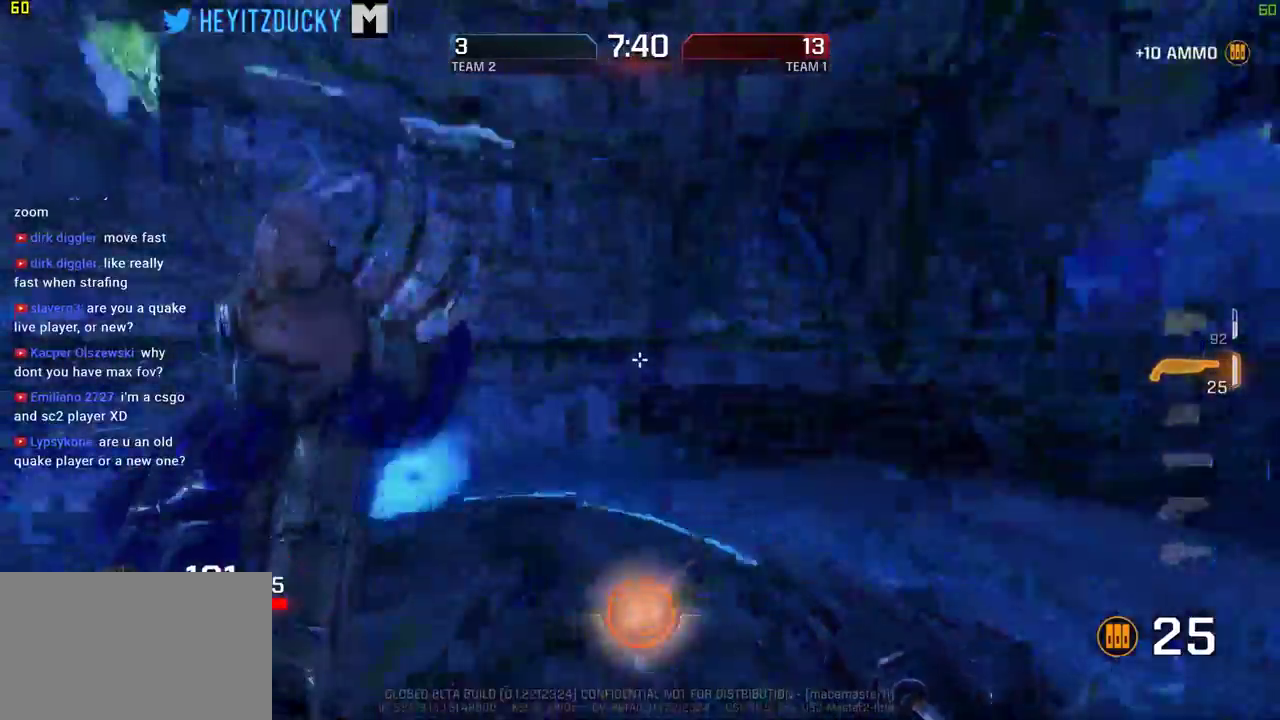
{"keys": ["a", "w"], "mouse": [], "events": [[17, "a", "up"], [100, "w", "down"], [250, "d", "up"], [384, "a", "down"]]}
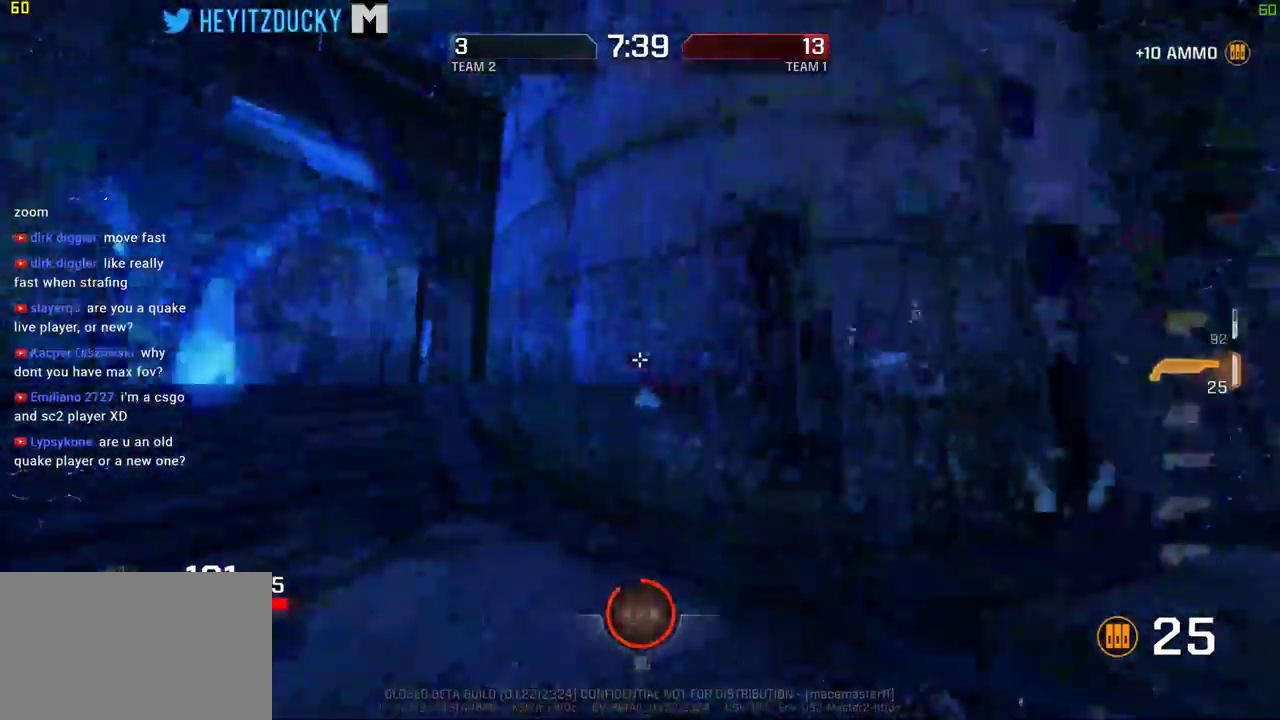
{"keys": ["space", "w"], "mouse": [], "events": [[300, "a", "up"], [450, "space", "down"]]}
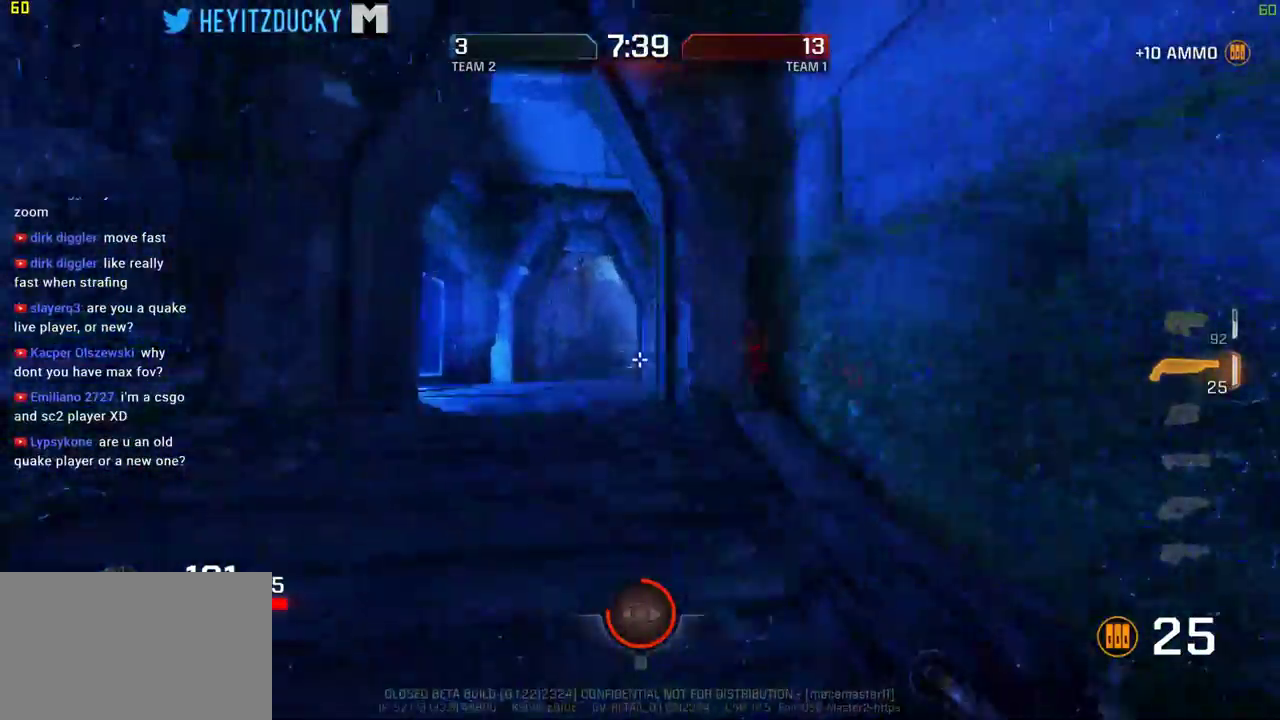
{"keys": ["w"], "mouse": [], "events": [[417, "space", "up"]]}
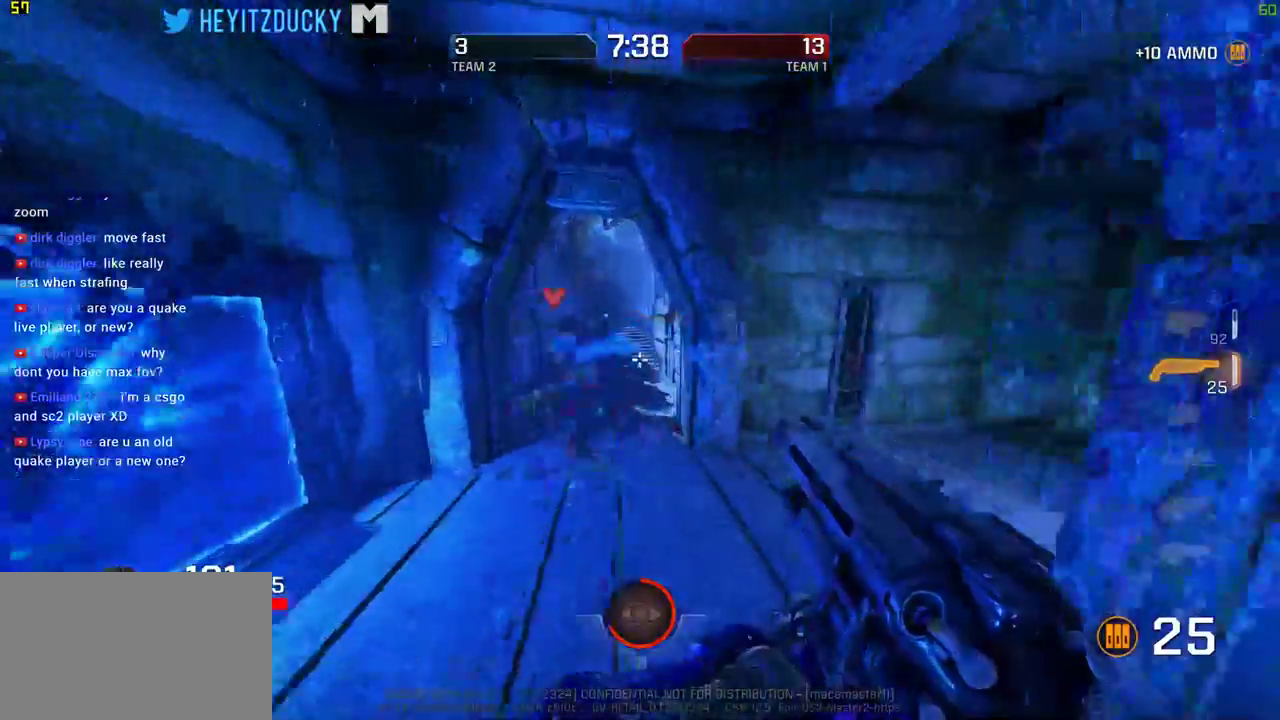
{"keys": ["a", "d", "w"], "mouse": [], "events": [[50, "mouse_left", "down"], [150, "mouse_left", "up"], [200, "d", "down"], [234, "mouse_left", "down"], [334, "mouse_left", "up"], [334, "w", "up"], [417, "a", "down"], [417, "w", "down"]]}
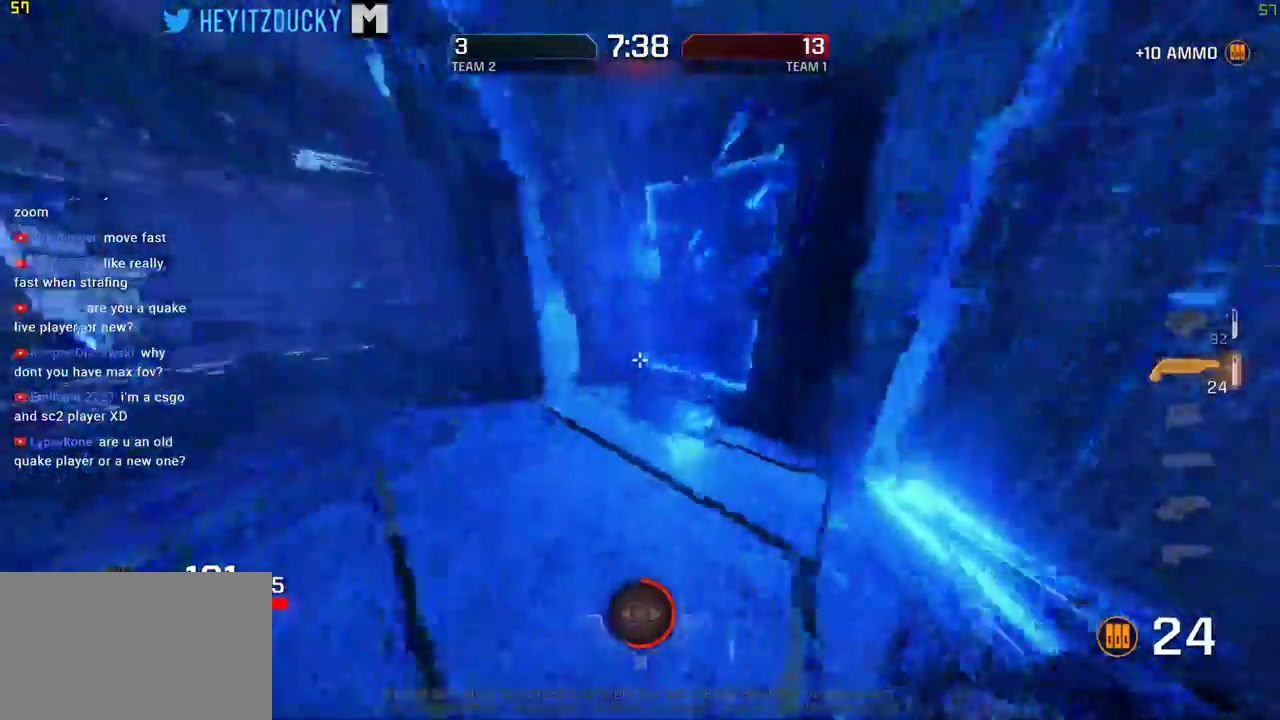
{"keys": ["d", "w"], "mouse": [], "events": [[17, "d", "up"], [450, "a", "up"], [450, "d", "down"]]}
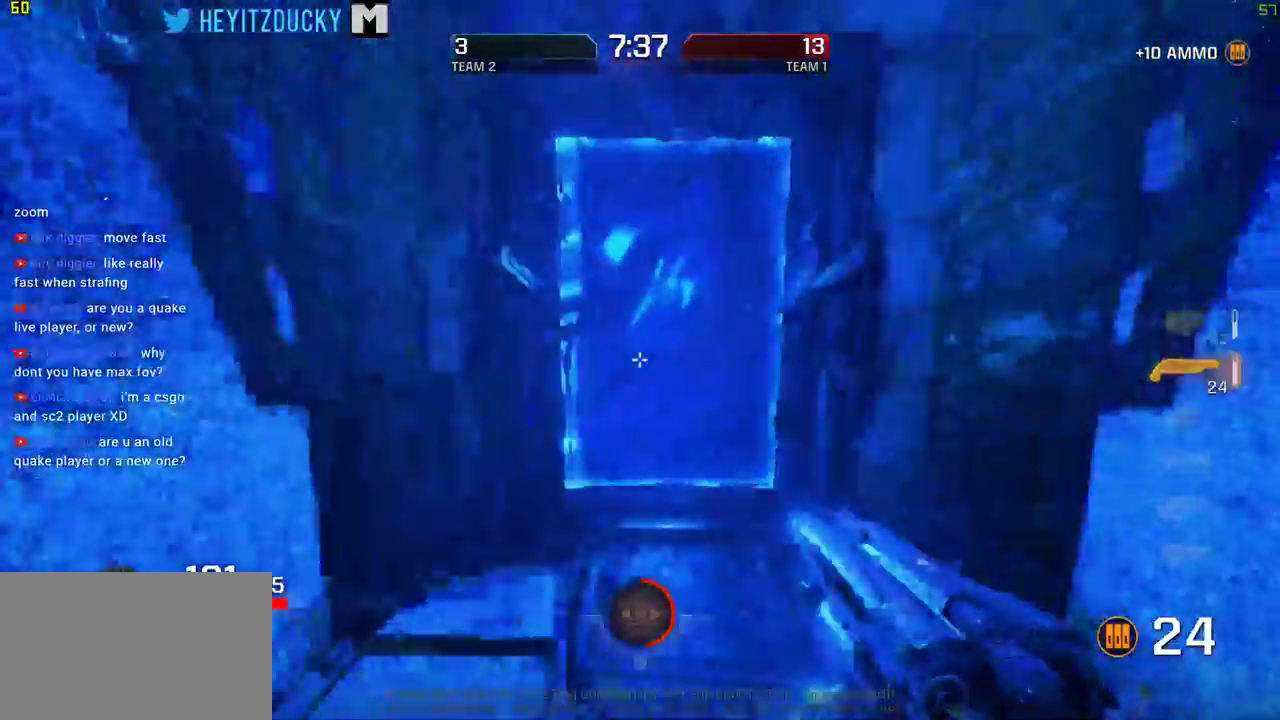
{"keys": ["space", "w"], "mouse": [], "events": [[134, "d", "up"], [234, "space", "down"]]}
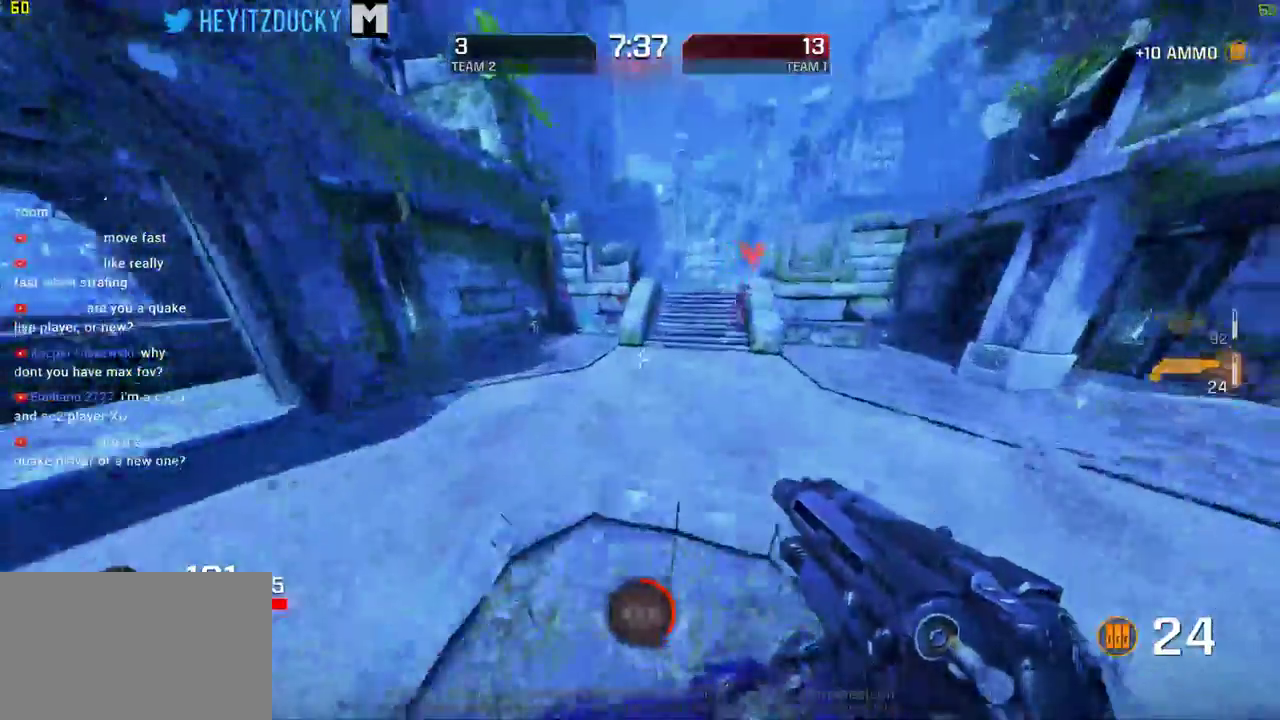
{"keys": ["a", "space", "w"], "mouse": ["left"]}